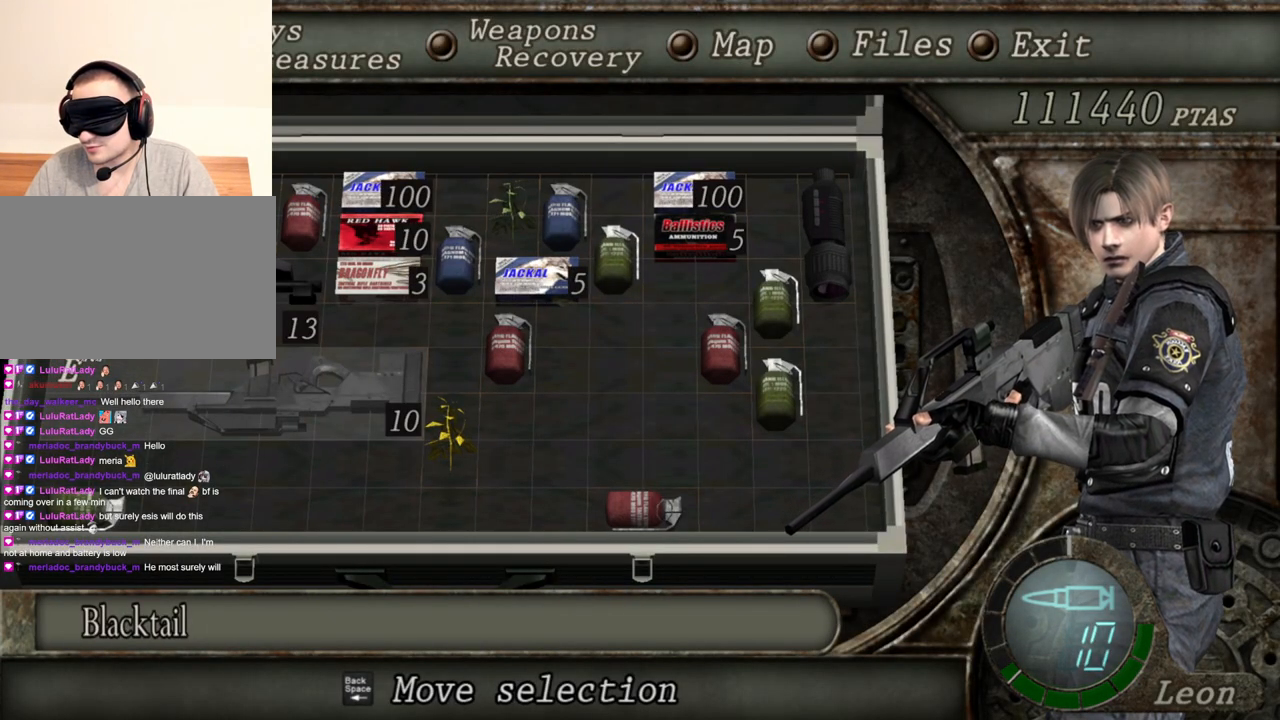
Gameplay with keyboard and mouse; each line is a JSON object with the keys and mouse buttons held at the frame after it. "events" lists presses ("down") and releases ("up") of "1", "2", "3", "4", "5", "a", "b", "c", "d", "e", "f", "g", "q", "r", "s", "shift", "space", "t", "tab", "tilde", "v", "w", "x", "z", "mouse_left", "mouse_wheel", "mouse_right", "mouse_mb4" and "mouse_mb5" between this image and that frame as [ms after this image, input, new state], when the widget could be followed in between. "mouse_left", "mouse_wheel", "mouse_right", "mouse_mb4", "mouse_mb5" = the "left", "wheel", "right", "mb4", "mb5" buttons of the "mouse" list. No other keys are recorded. "wheel" means that the mouse wheel is clicked or scrolled. Mouse movement is not recorded. Not read: alt ctrl.
{"keys": ["tab"], "mouse": ["right"], "events": [[367, "tab", "down"]]}
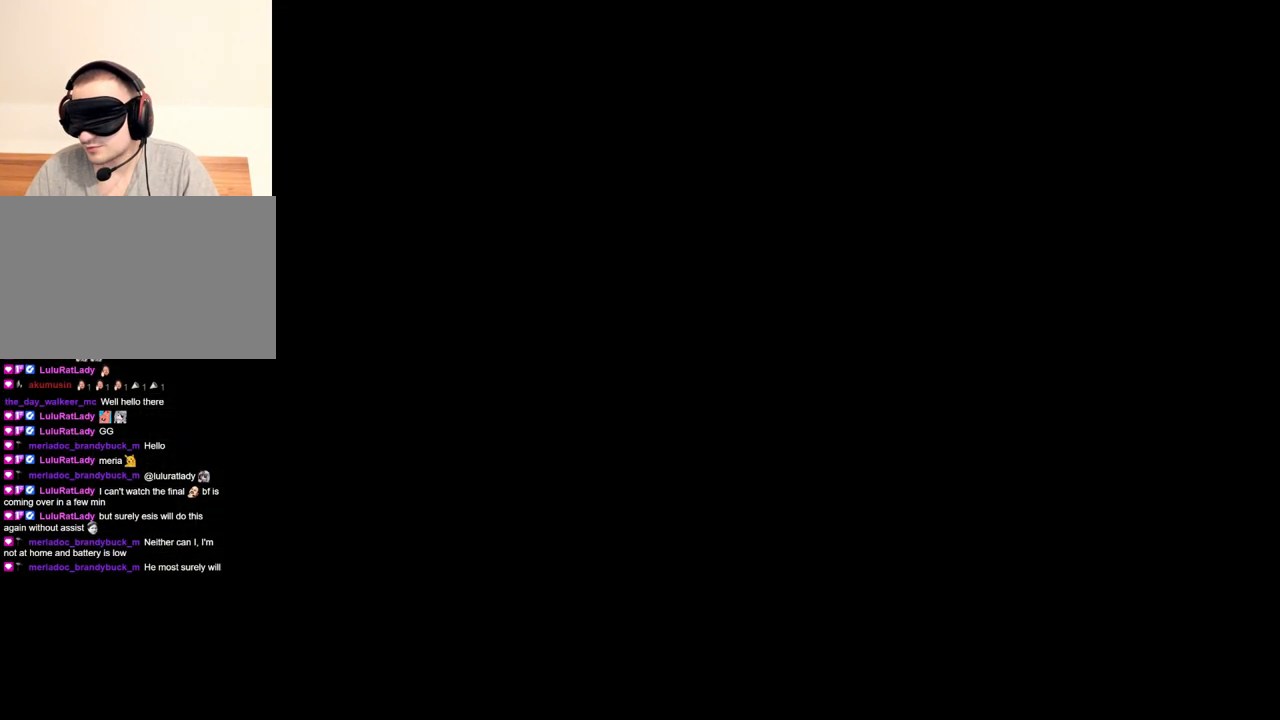
{"keys": [], "mouse": ["left", "right"], "events": [[34, "tab", "up"], [501, "mouse_left", "down"]]}
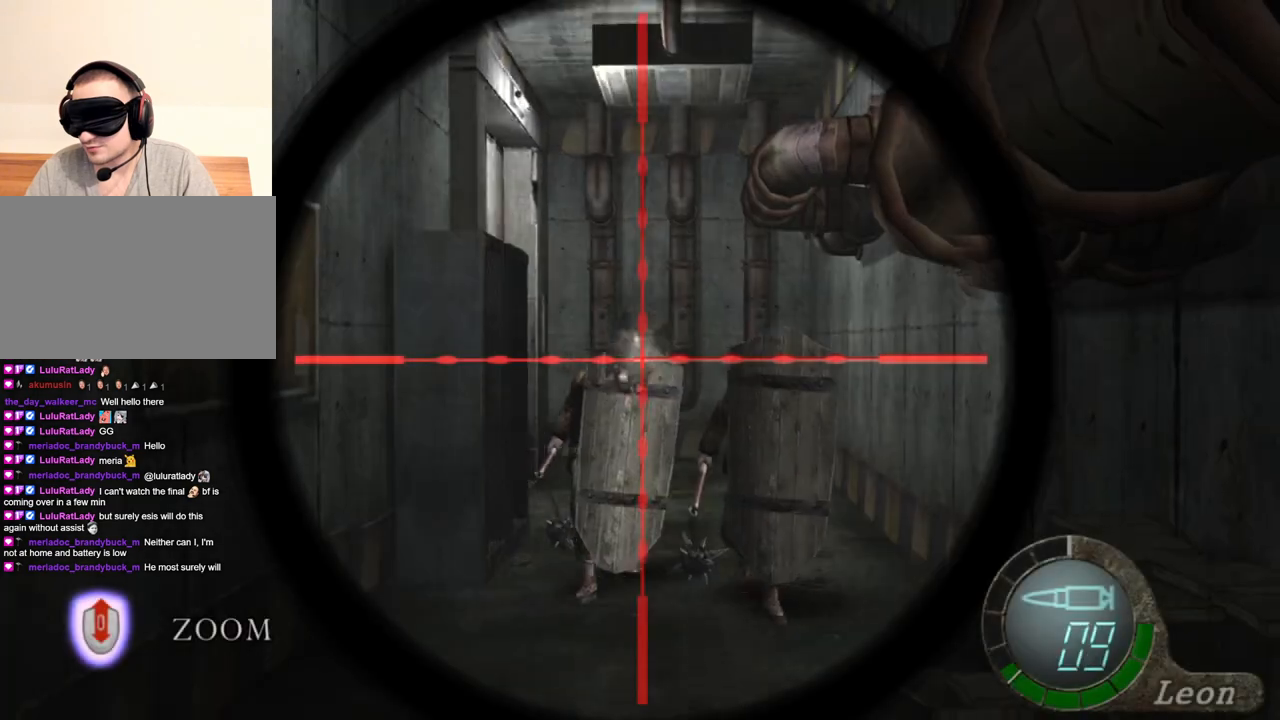
{"keys": [], "mouse": ["right"], "events": [[200, "mouse_left", "up"]]}
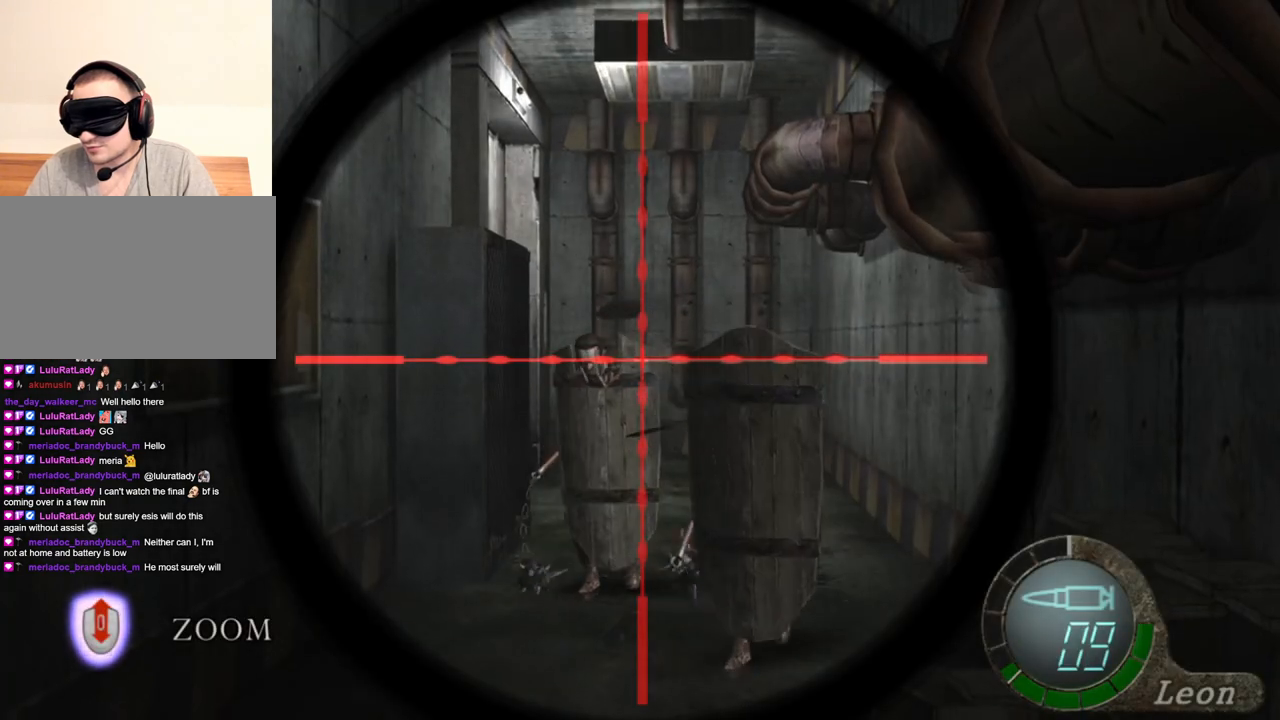
{"keys": [], "mouse": ["left", "right"], "events": [[101, "mouse_left", "down"]]}
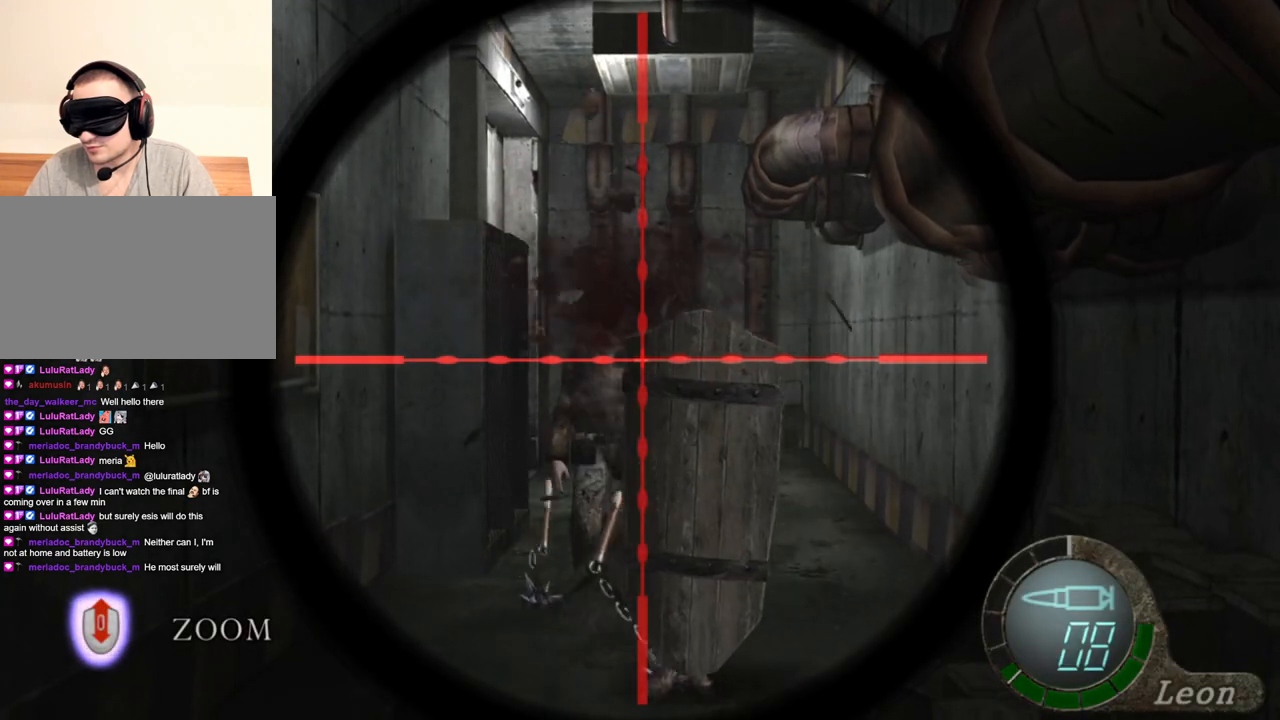
{"keys": [], "mouse": ["right"], "events": [[100, "mouse_left", "up"]]}
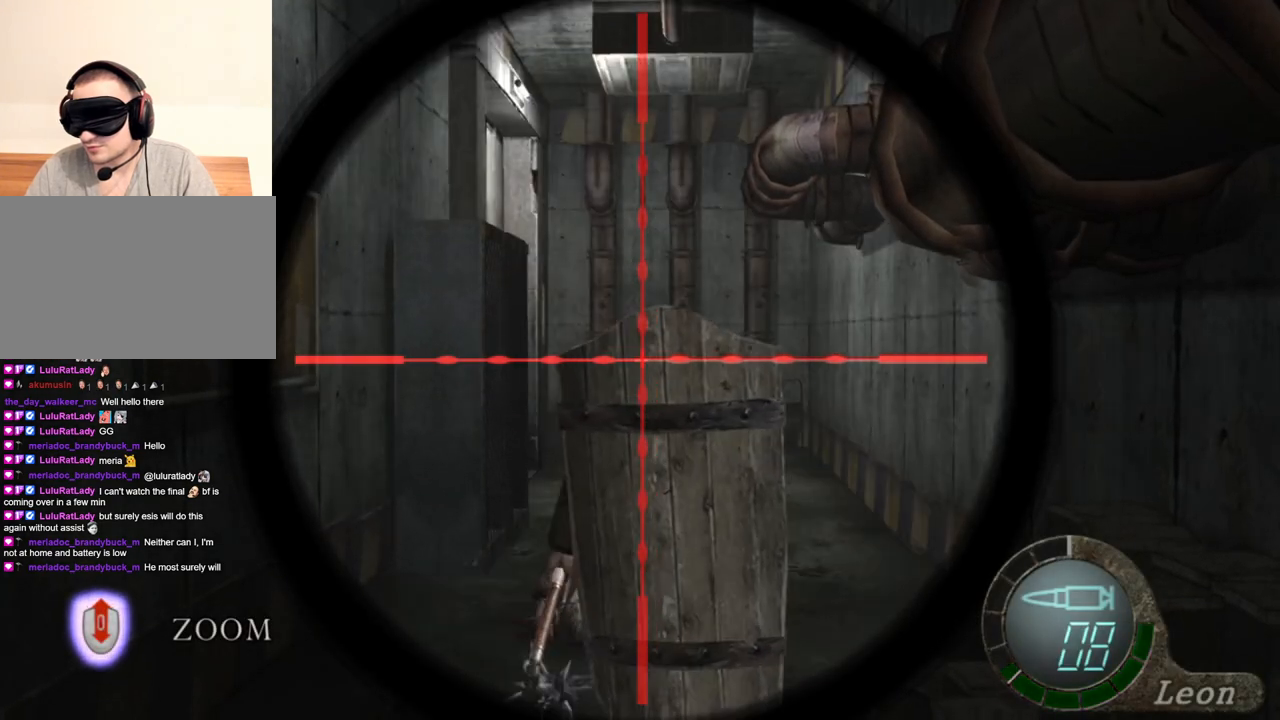
{"keys": [], "mouse": ["right"], "events": [[234, "mouse_left", "down"], [468, "mouse_left", "up"]]}
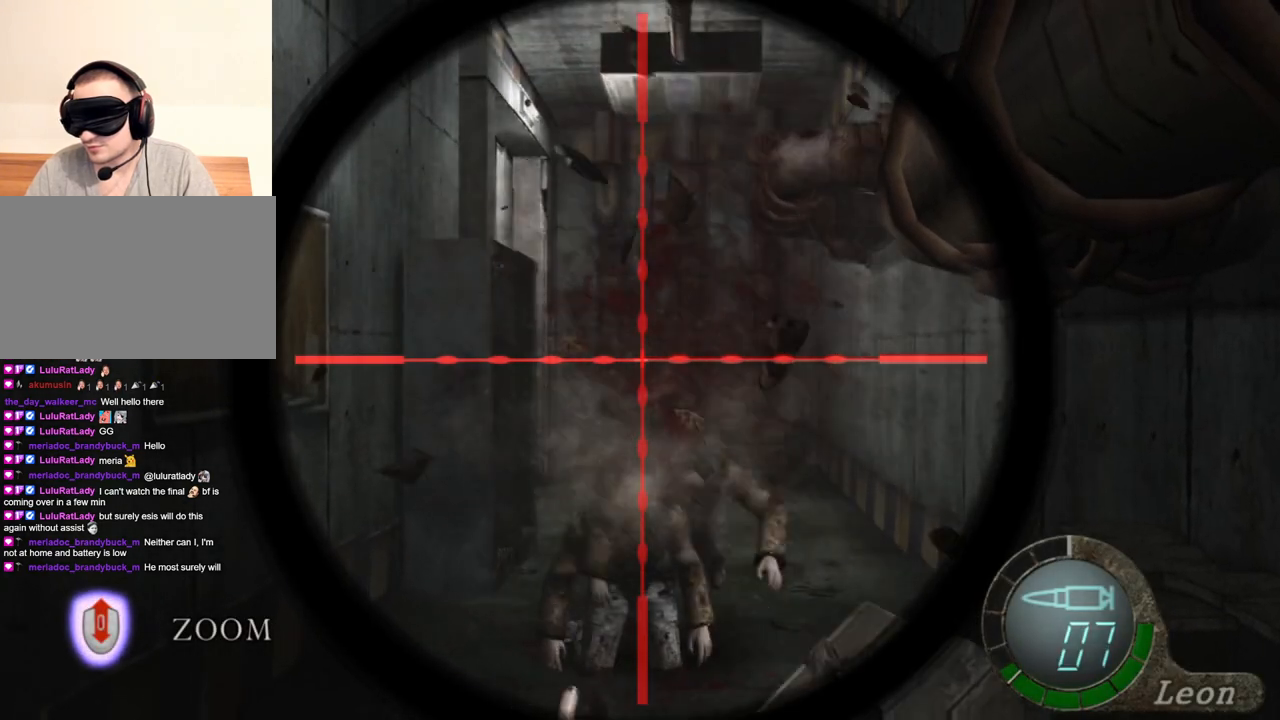
{"keys": [], "mouse": ["left", "right"], "events": [[467, "mouse_left", "down"]]}
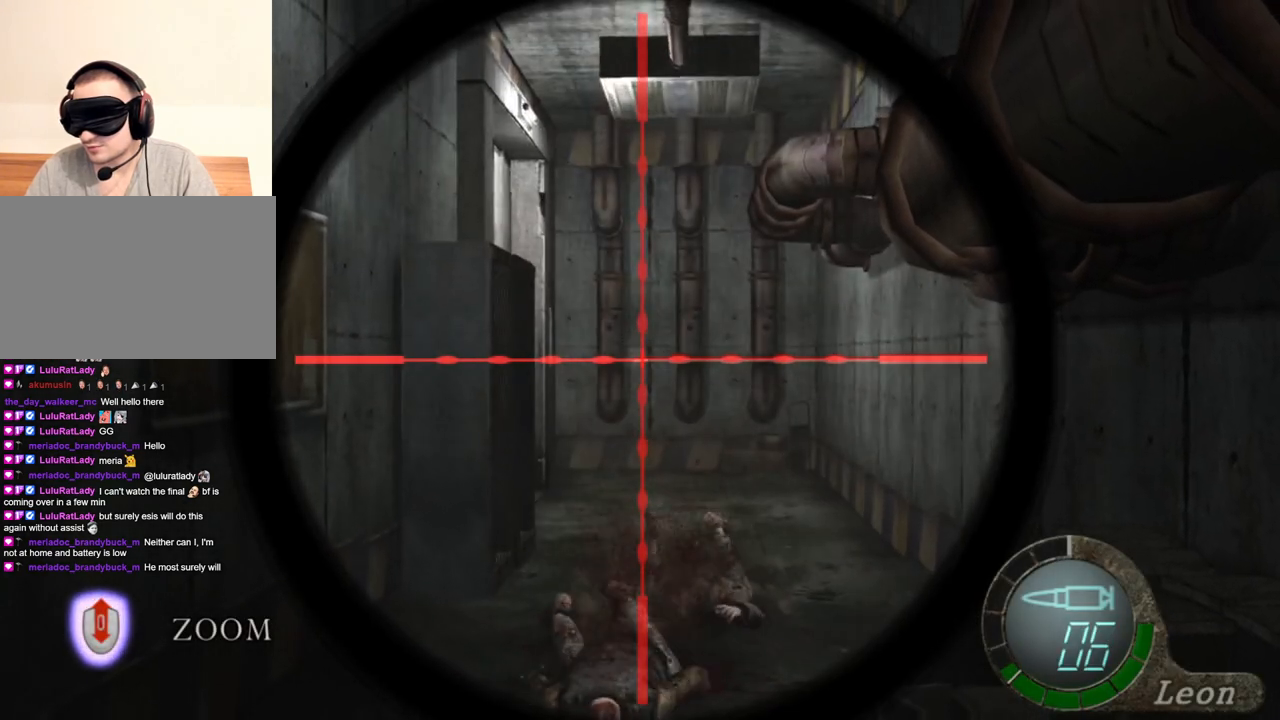
{"keys": [], "mouse": ["right"], "events": [[334, "mouse_left", "up"]]}
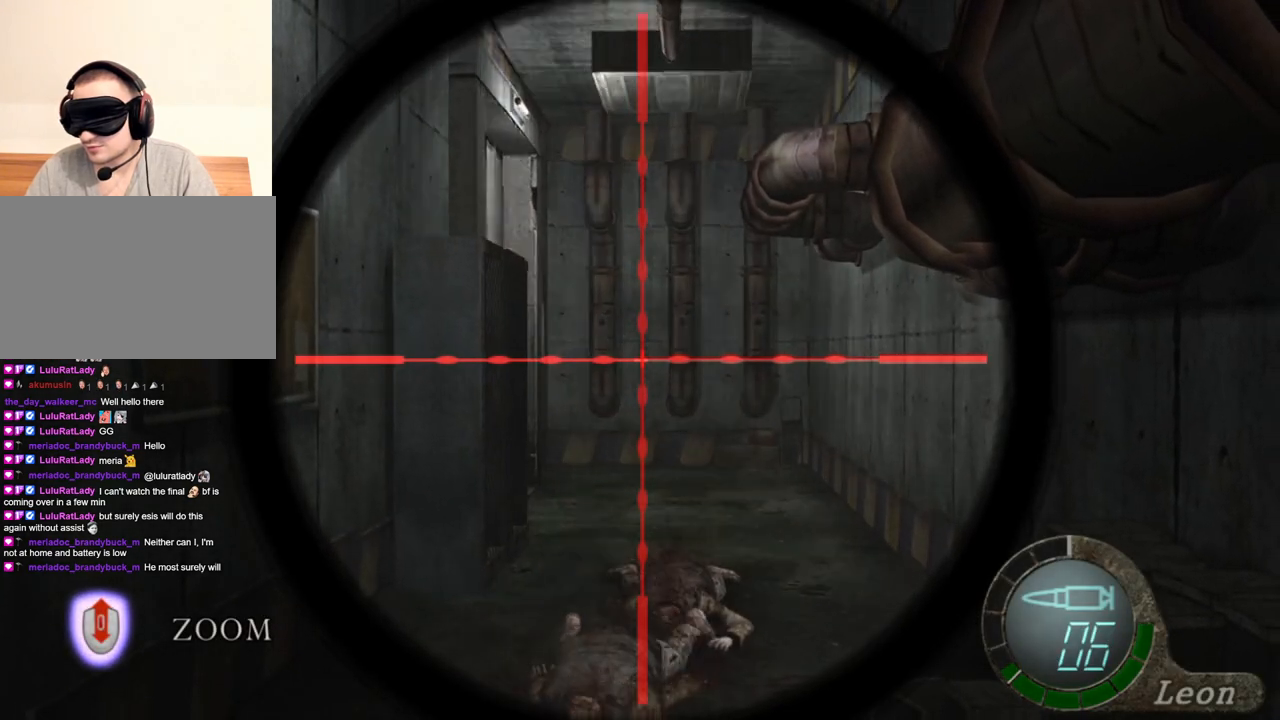
{"keys": [], "mouse": ["right"], "events": [[234, "tab", "down"], [400, "tab", "up"]]}
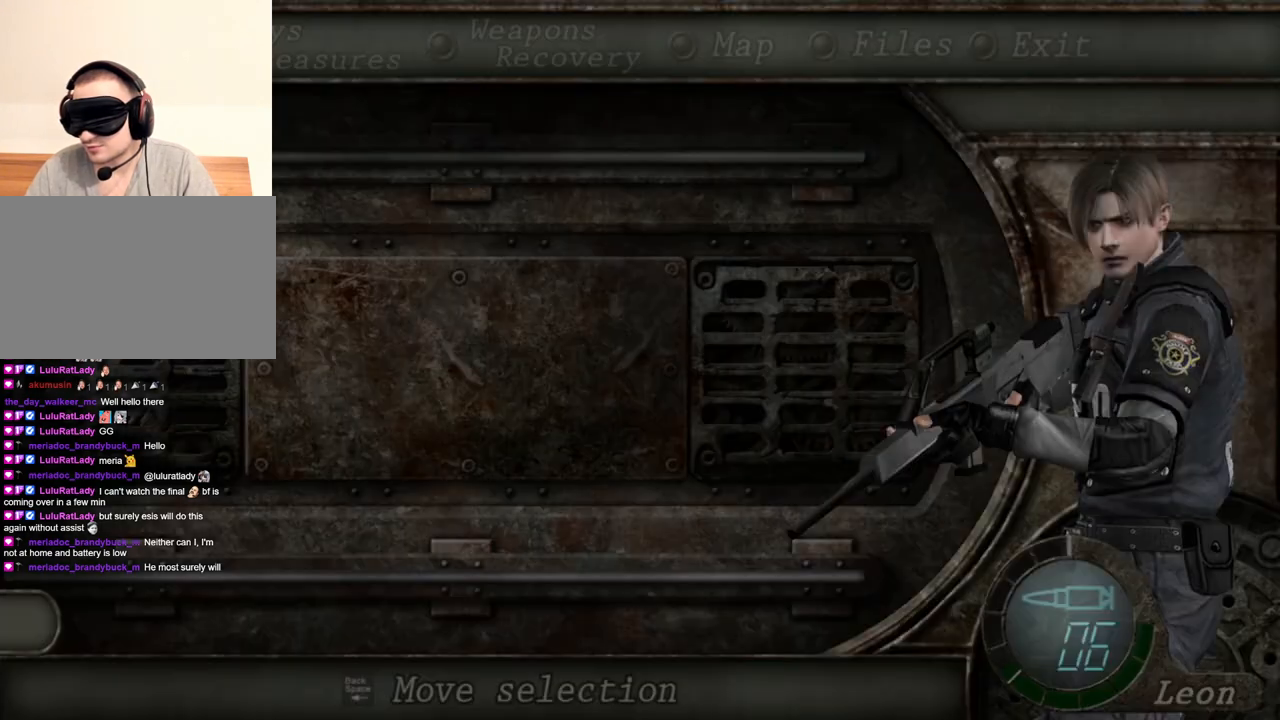
{"keys": [], "mouse": ["right"], "events": []}
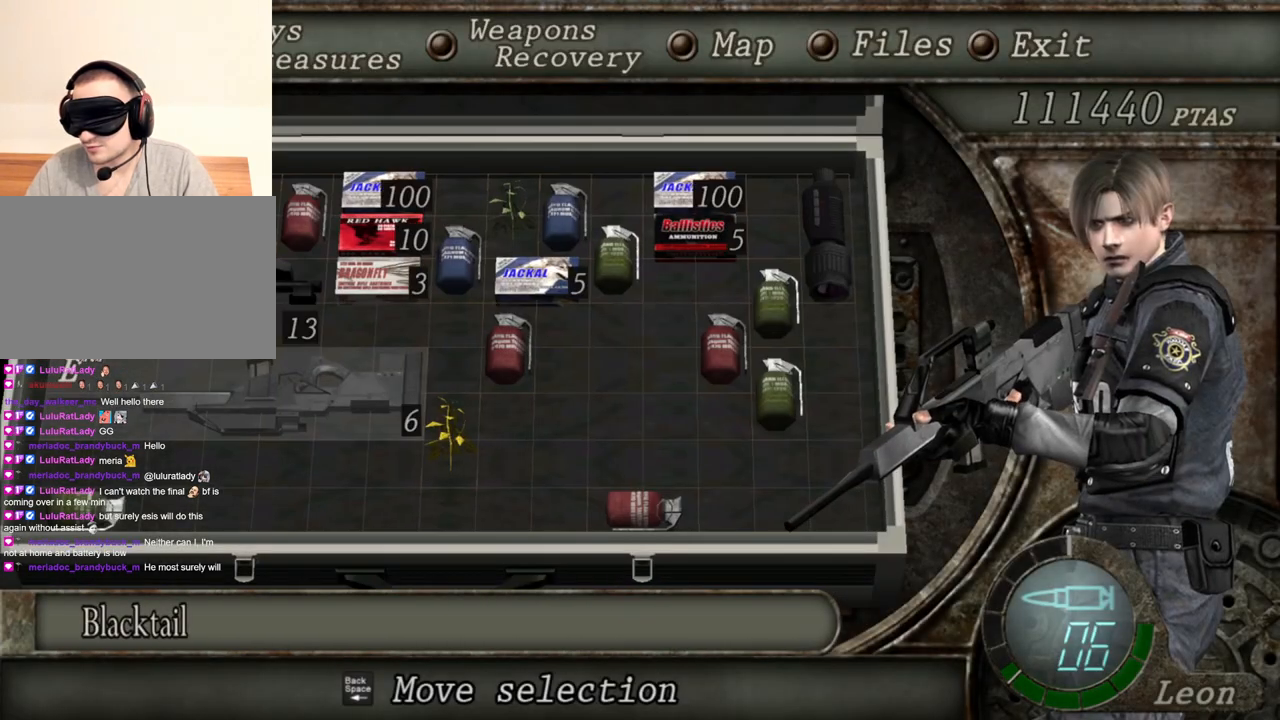
{"keys": [], "mouse": ["right"], "events": []}
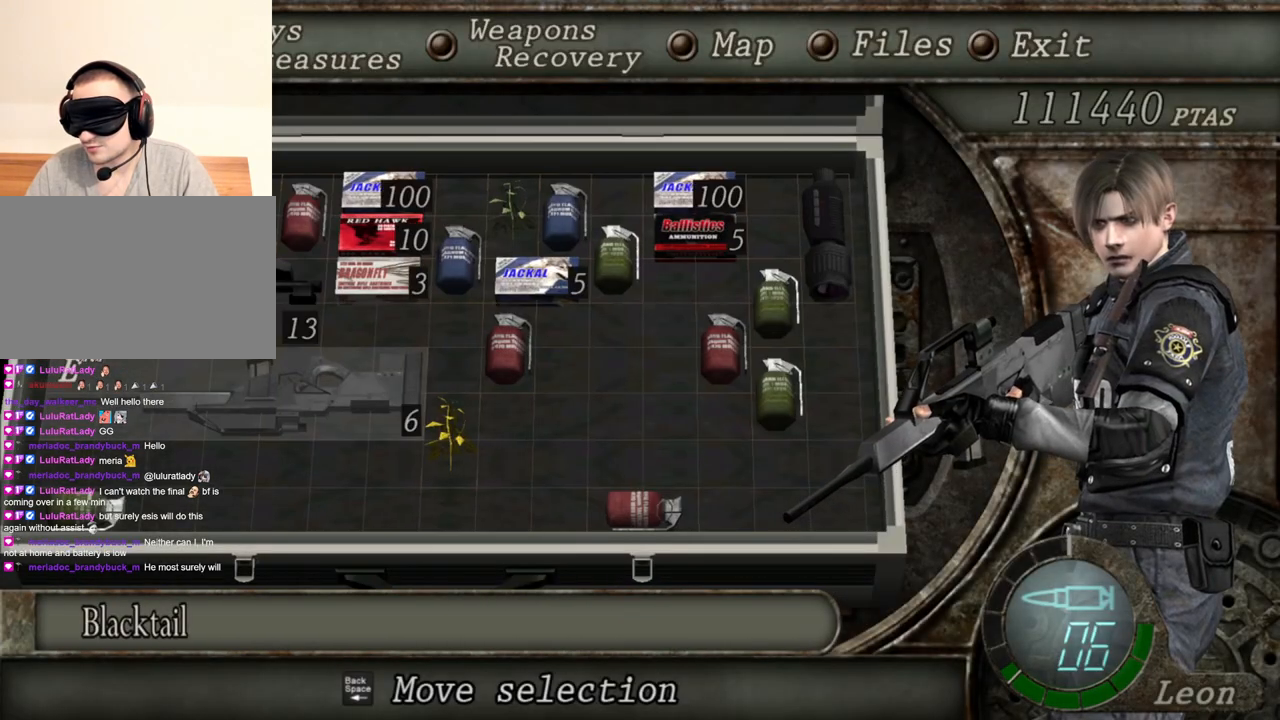
{"keys": [], "mouse": ["right"], "events": []}
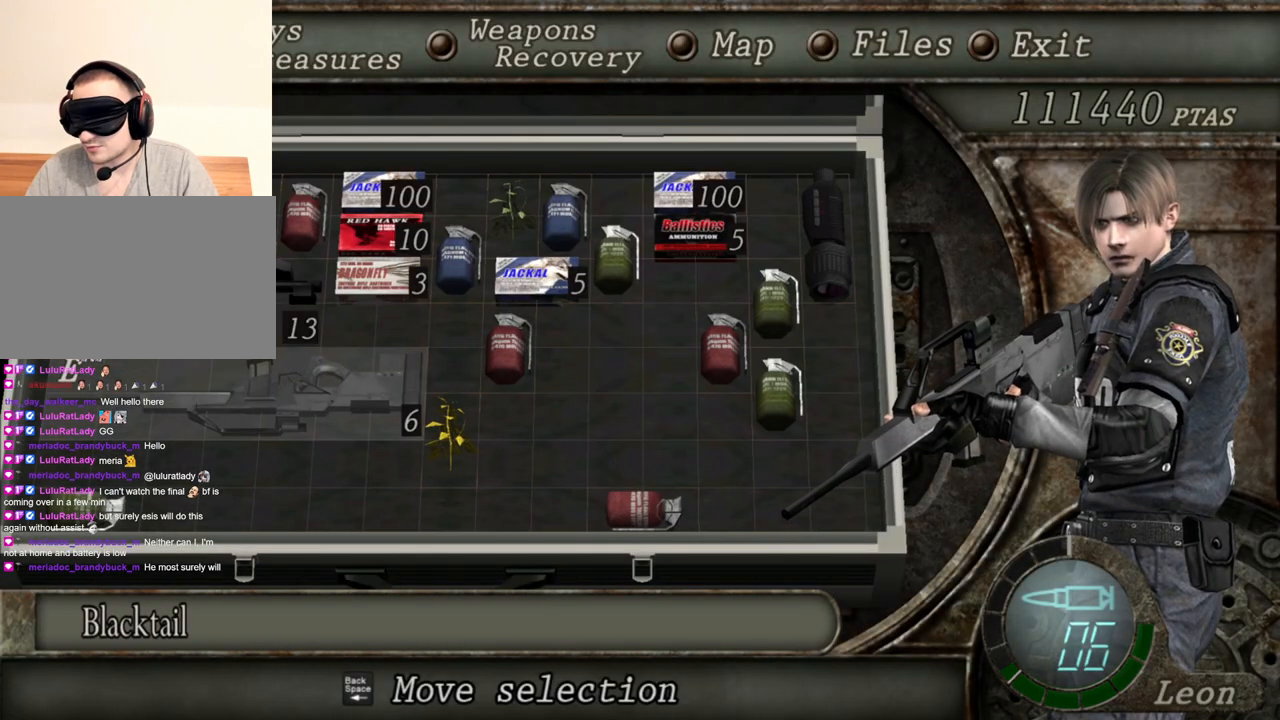
{"keys": [], "mouse": ["right"], "events": [[367, "tab", "down"], [500, "tab", "up"]]}
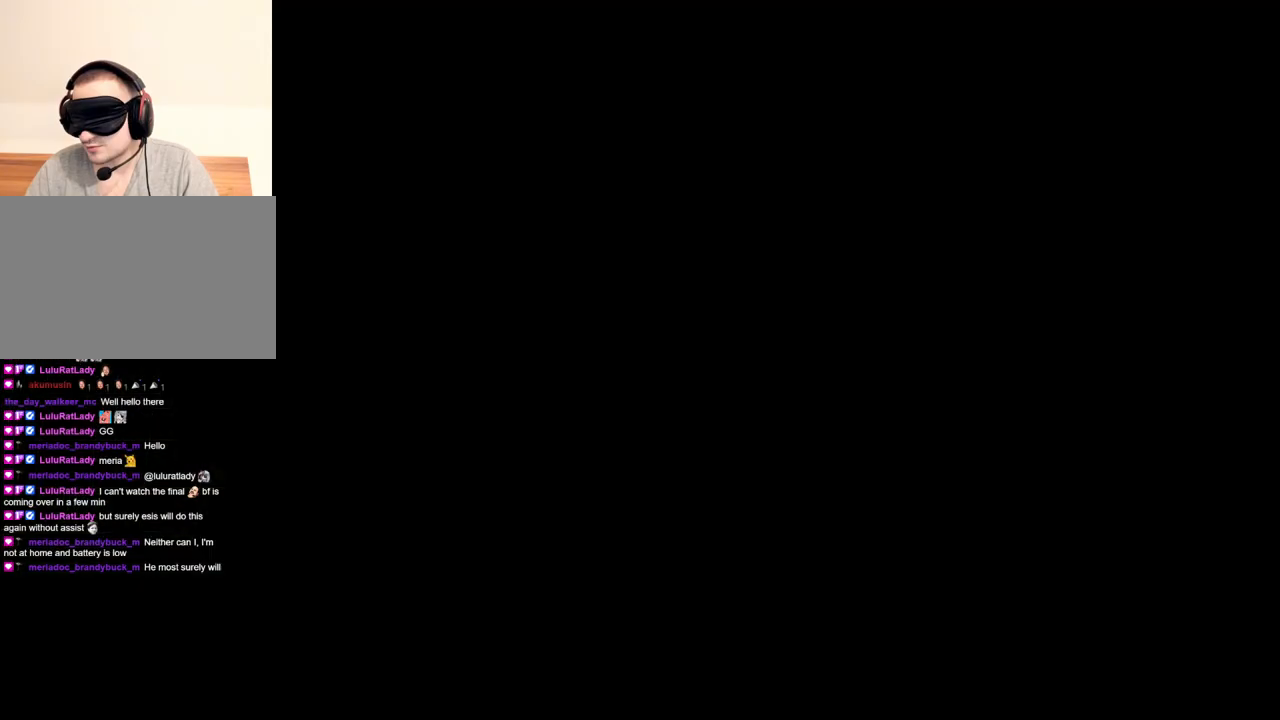
{"keys": ["r"], "mouse": ["right"], "events": [[334, "r", "down"], [401, "r", "up"], [468, "r", "down"]]}
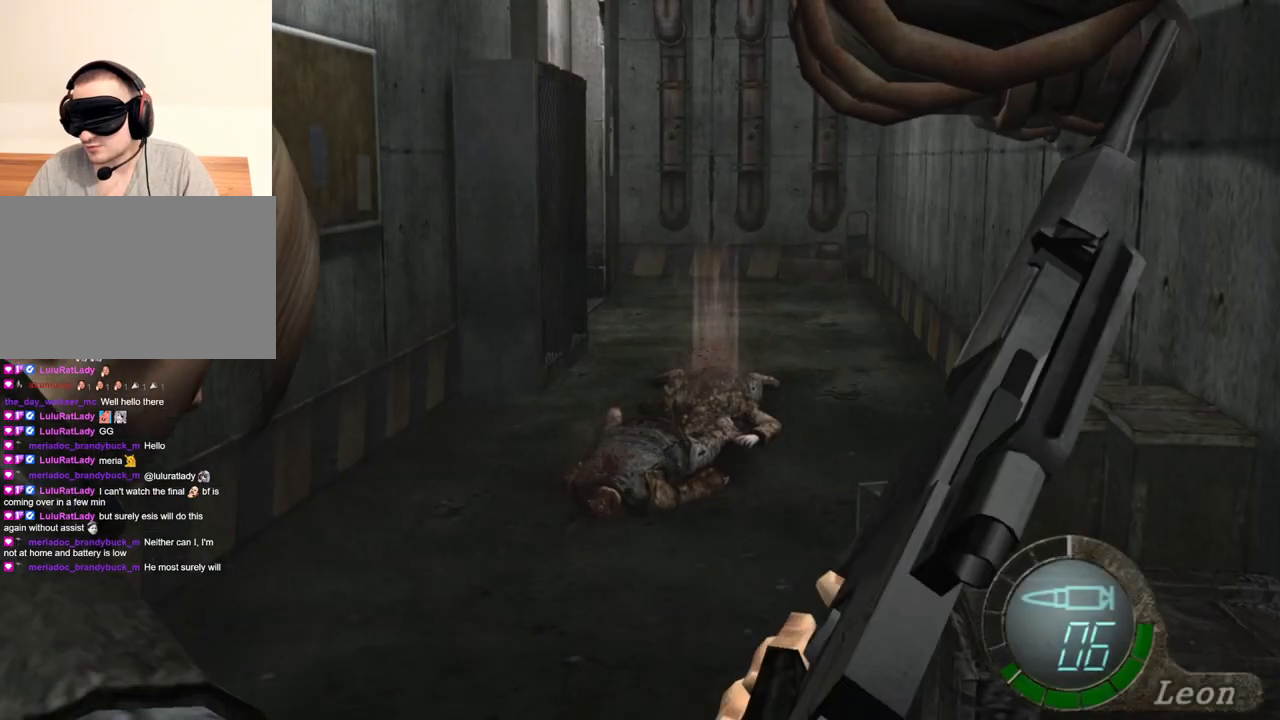
{"keys": [], "mouse": ["right"], "events": [[67, "r", "up"], [100, "r", "down"], [200, "r", "up"]]}
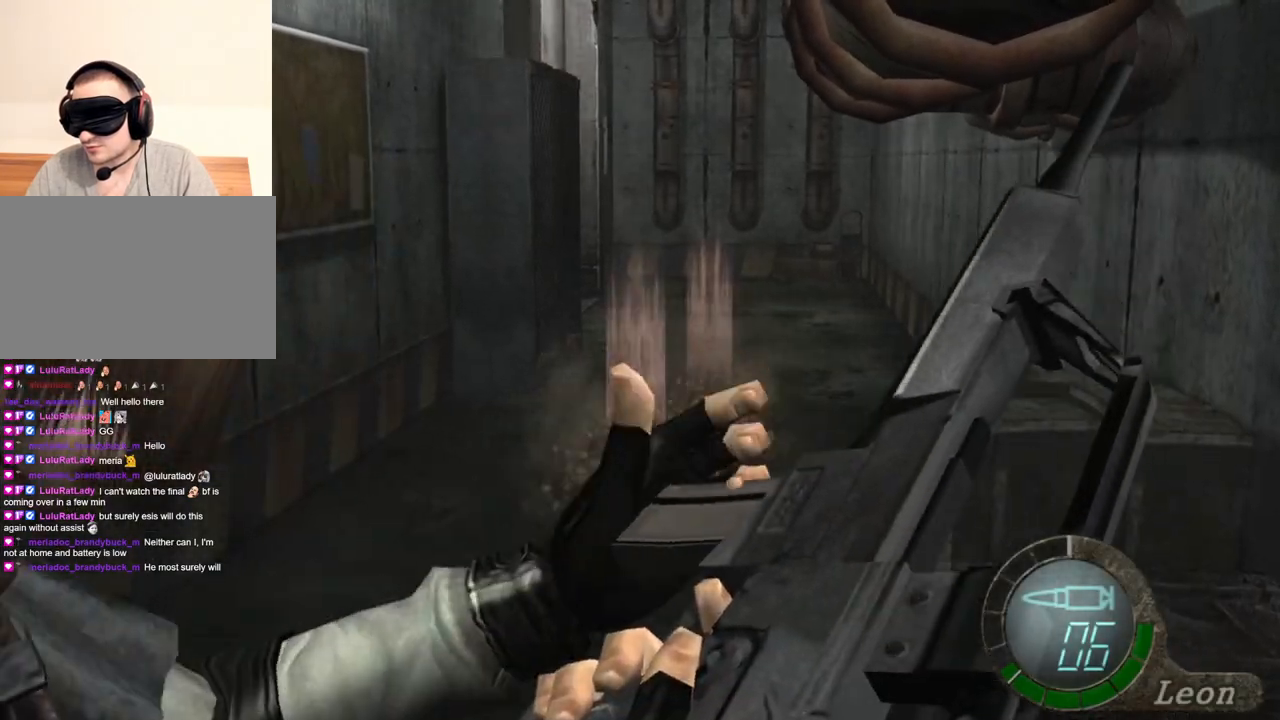
{"keys": [], "mouse": ["right"], "events": []}
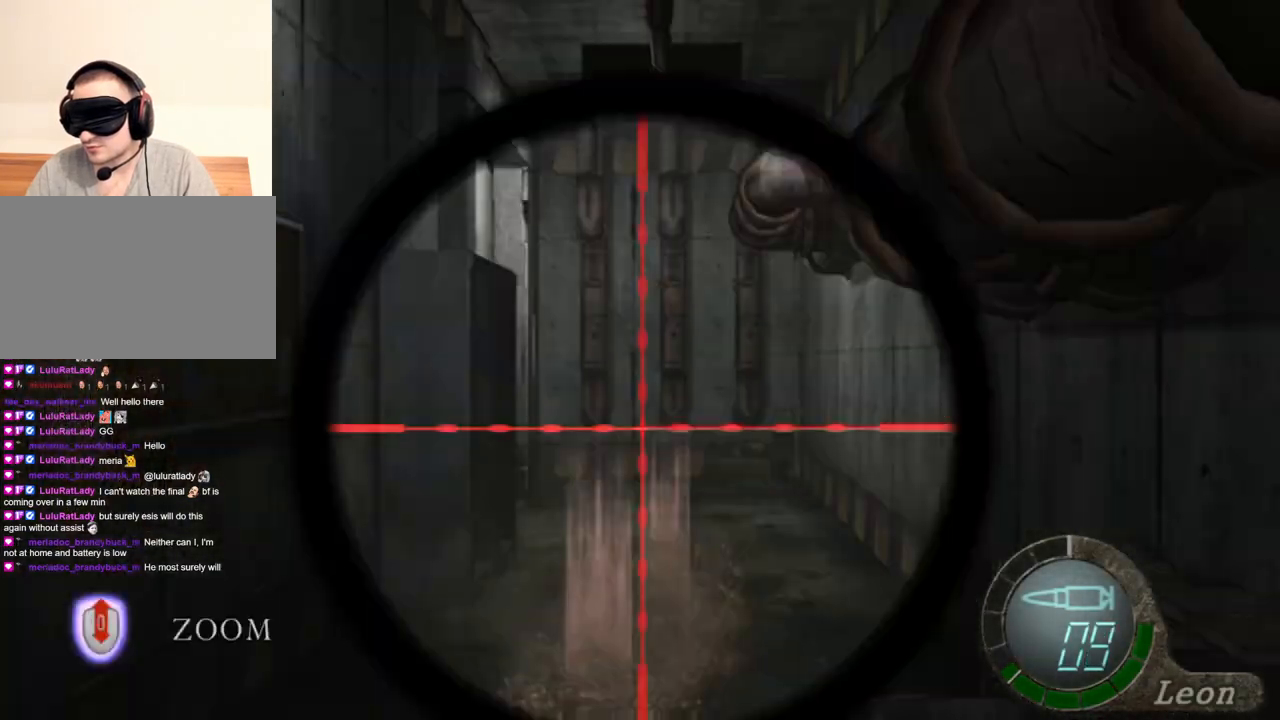
{"keys": [], "mouse": [], "events": [[67, "mouse_right", "up"]]}
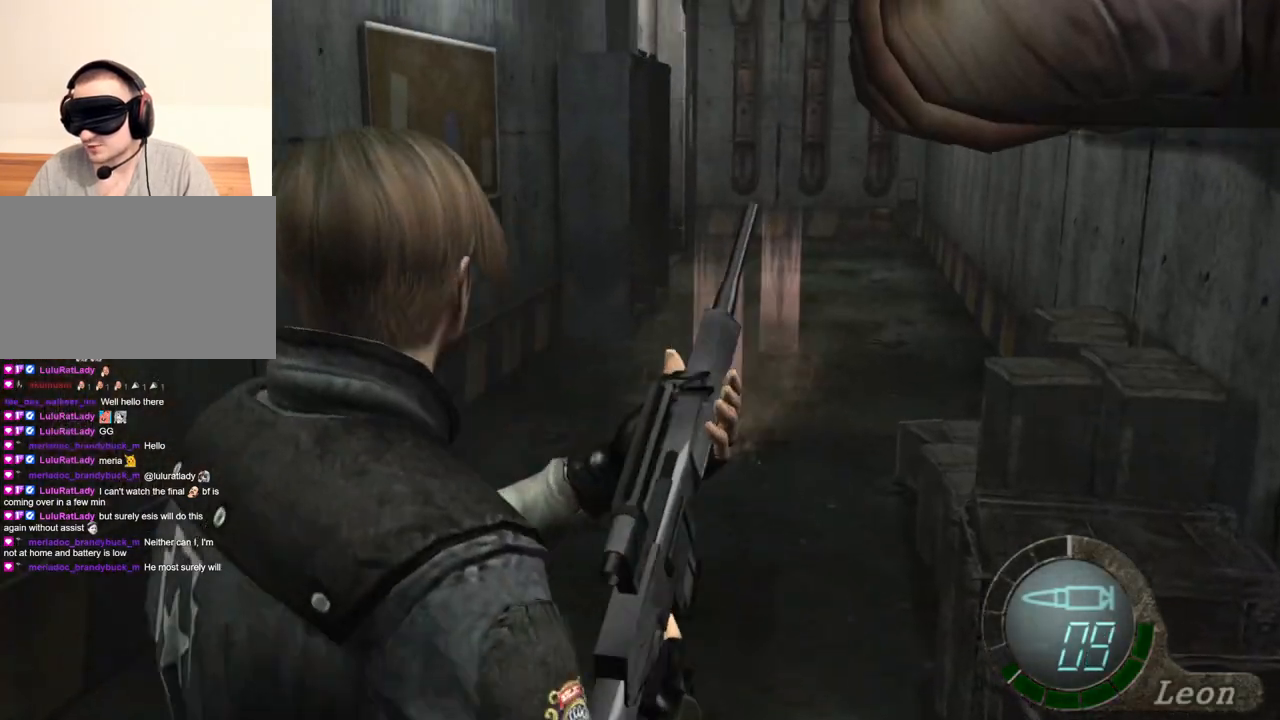
{"keys": [], "mouse": [], "events": []}
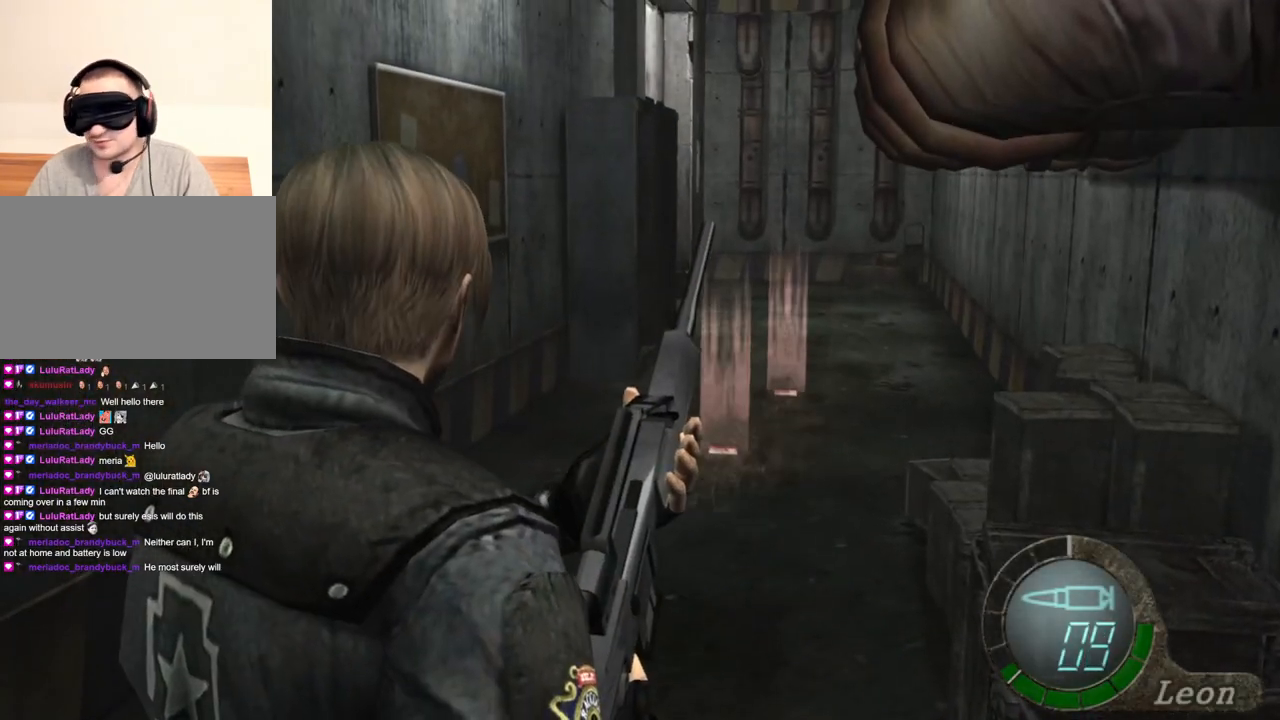
{"keys": ["s"], "mouse": [], "events": [[400, "s", "down"]]}
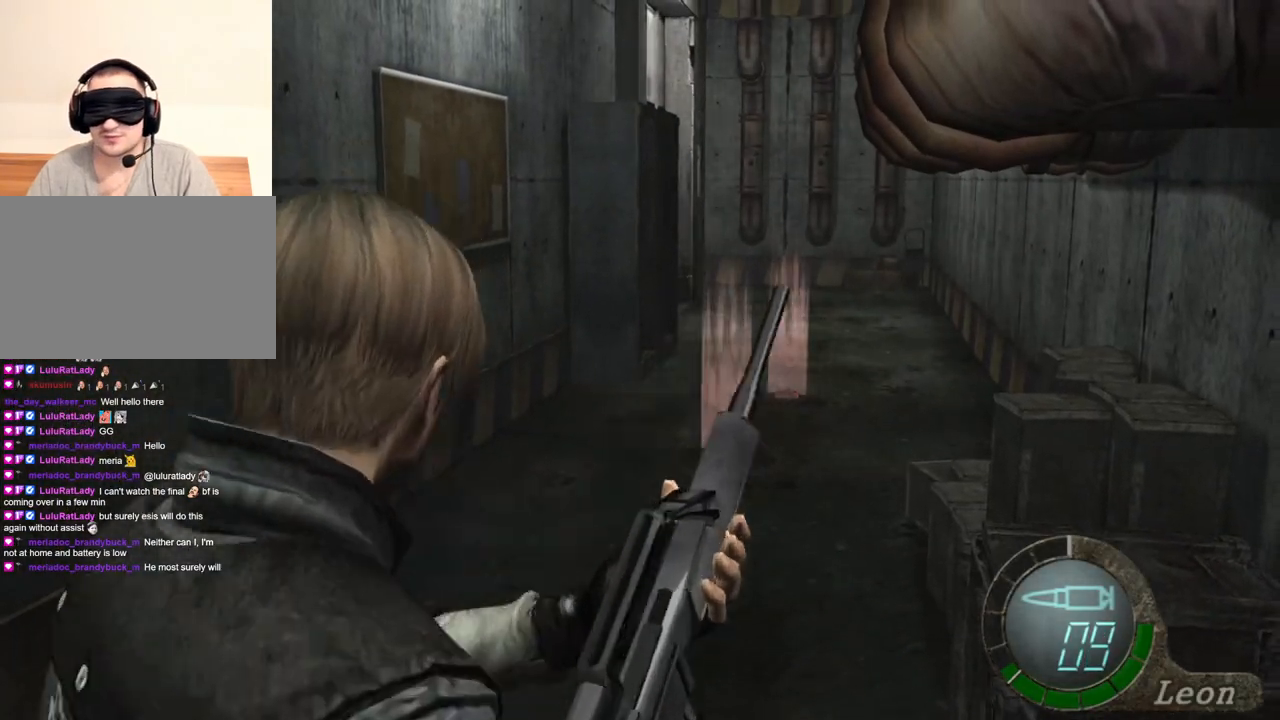
{"keys": [], "mouse": [], "events": [[34, "shift", "down"], [234, "shift", "up"], [301, "s", "up"]]}
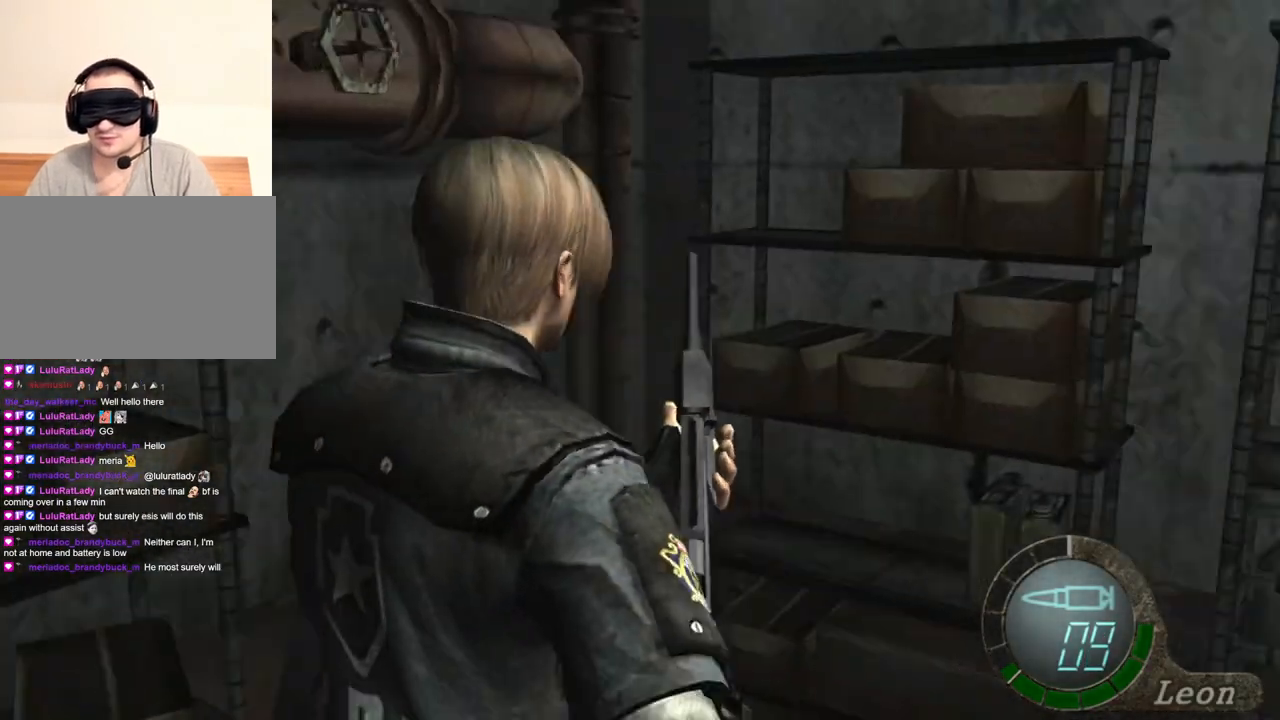
{"keys": ["shift", "w"], "mouse": [], "events": [[100, "shift", "down"], [100, "w", "down"], [267, "d", "down"], [467, "d", "up"]]}
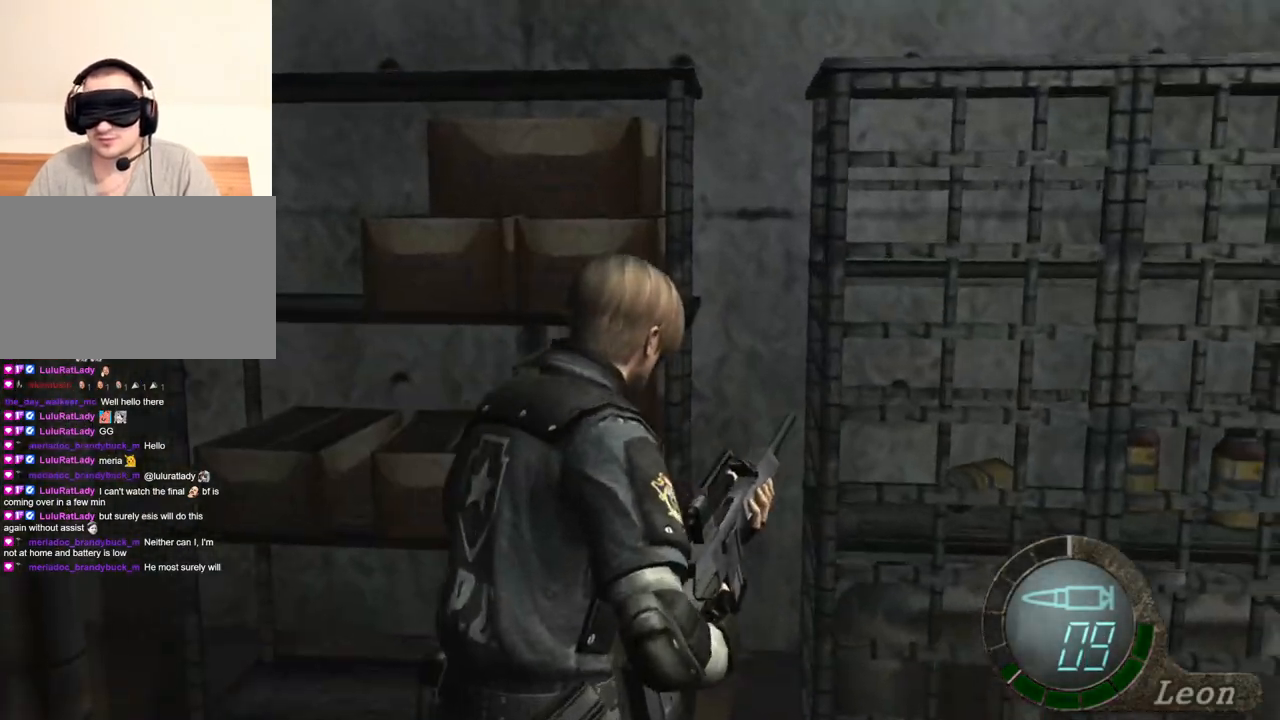
{"keys": ["e", "shift", "w"], "mouse": [], "events": [[67, "e", "down"], [167, "e", "up"], [234, "e", "down"], [267, "e", "up"], [301, "e", "down"], [401, "e", "up"], [434, "e", "down"]]}
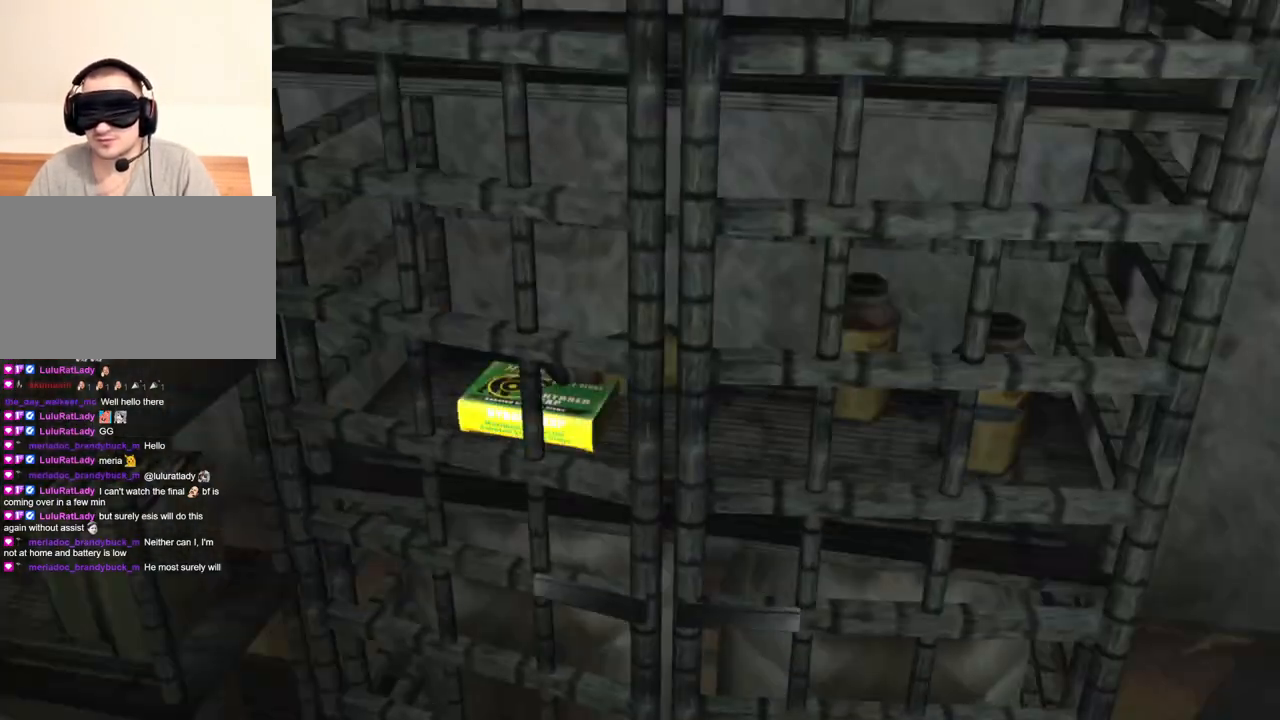
{"keys": ["e", "shift", "w"], "mouse": [], "events": [[33, "e", "up"], [100, "e", "down"], [167, "e", "up"], [234, "e", "down"], [334, "e", "up"], [367, "e", "down"], [467, "e", "up"], [500, "e", "down"]]}
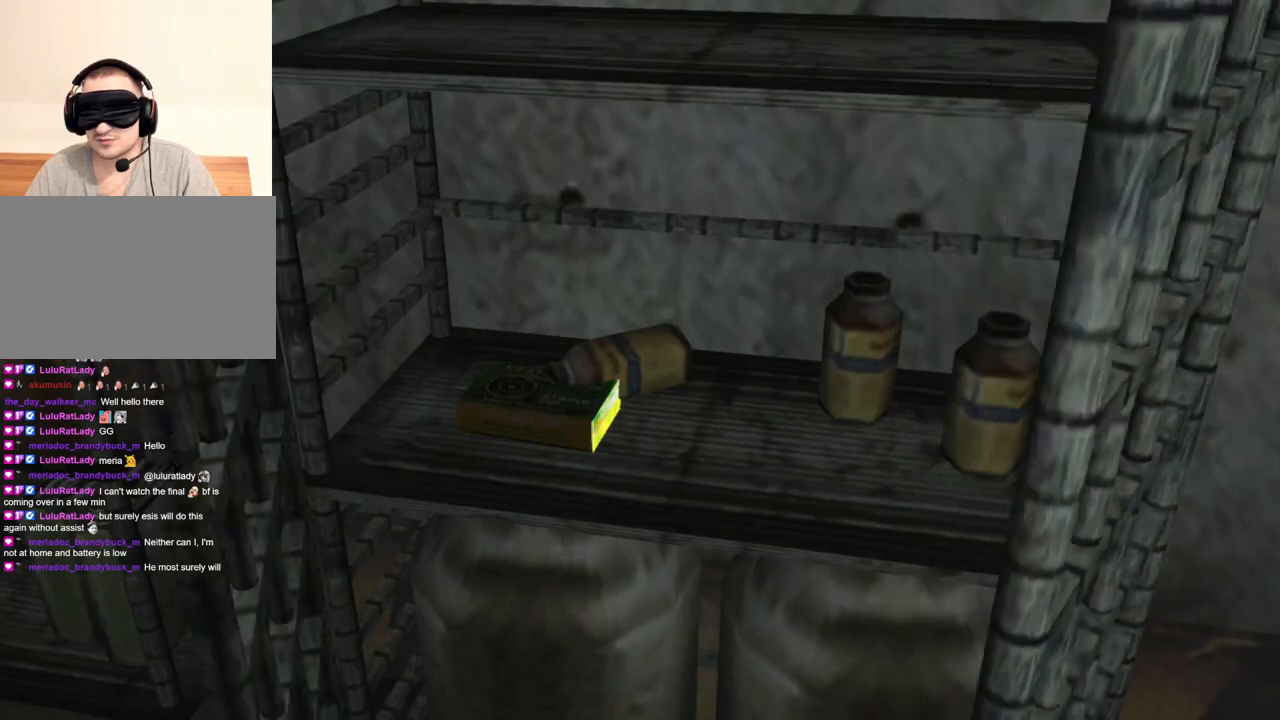
{"keys": ["e", "w"], "mouse": [], "events": [[101, "e", "up"], [101, "shift", "up"], [101, "w", "up"], [201, "w", "down"], [301, "e", "down"], [401, "e", "up"], [434, "e", "down"]]}
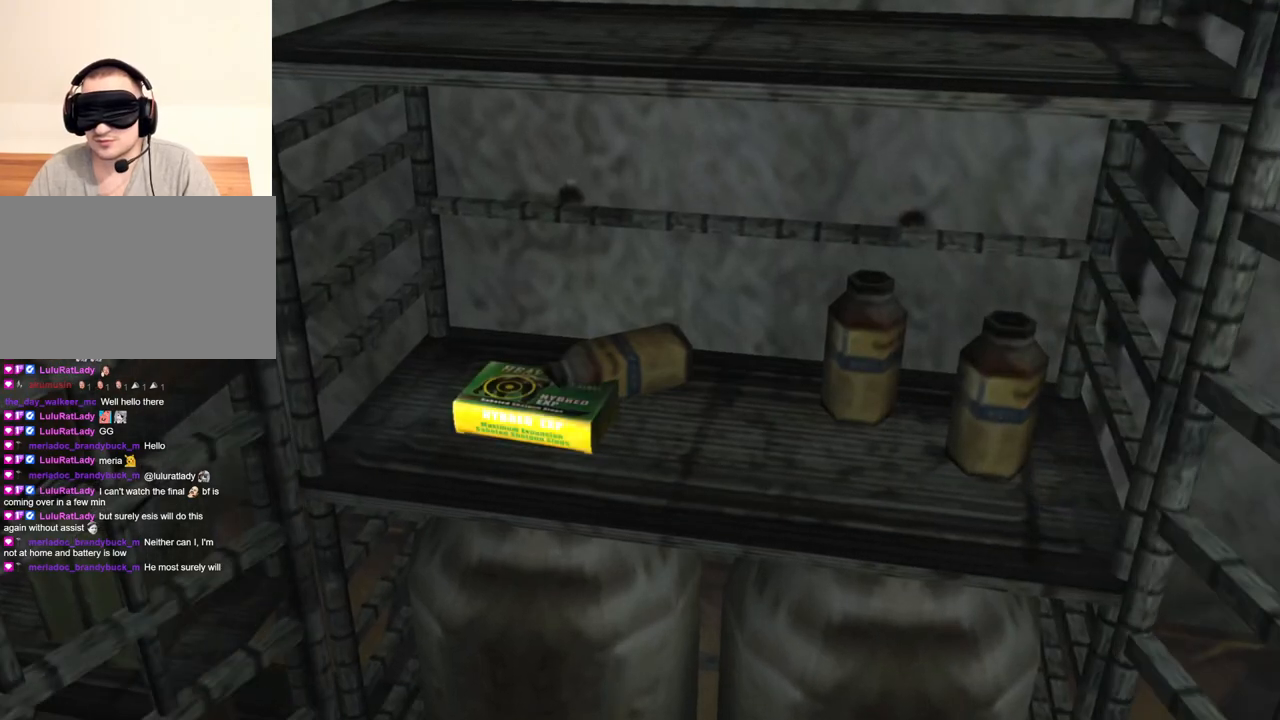
{"keys": ["e"], "mouse": [], "events": [[33, "e", "up"], [67, "e", "down"], [167, "e", "up"], [200, "e", "down"], [267, "w", "up"], [300, "e", "up"], [334, "e", "down"]]}
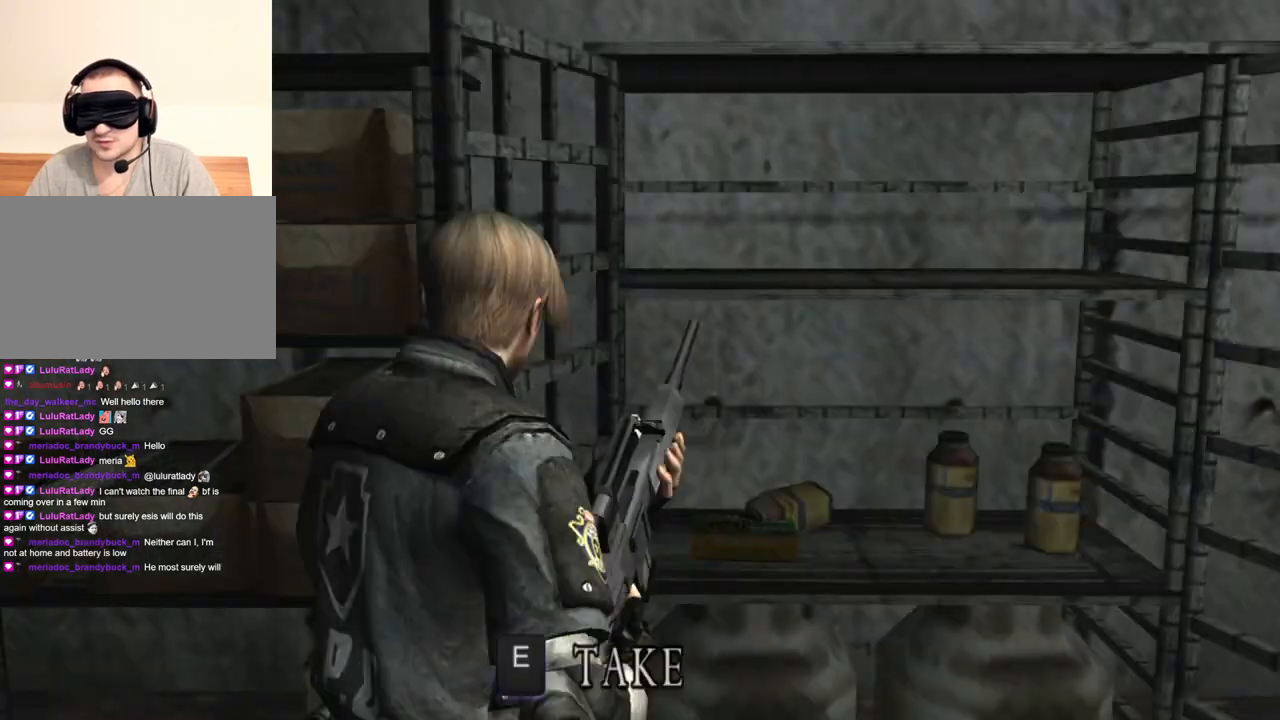
{"keys": ["e", "w"], "mouse": [], "events": [[34, "e", "up"], [67, "e", "down"], [267, "e", "up"], [301, "w", "down"], [468, "e", "down"]]}
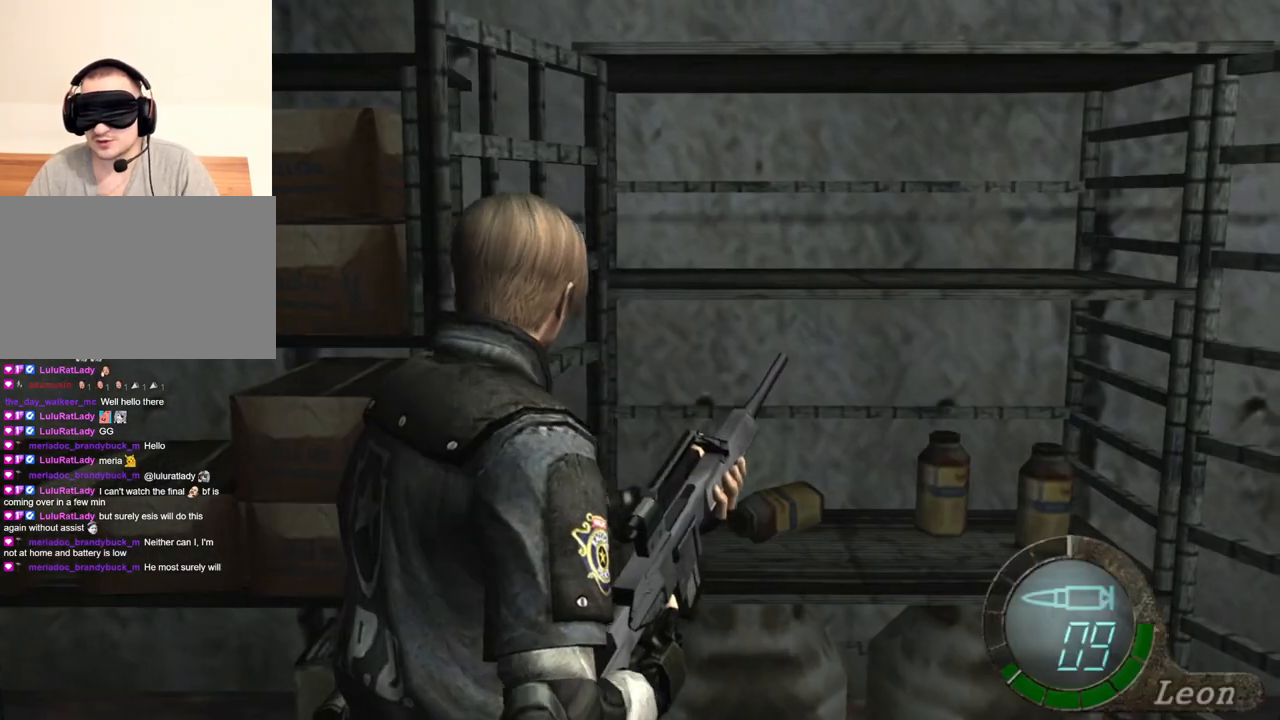
{"keys": ["s"], "mouse": [], "events": [[67, "e", "up"], [100, "w", "up"], [200, "s", "down"], [267, "shift", "down"], [467, "shift", "up"]]}
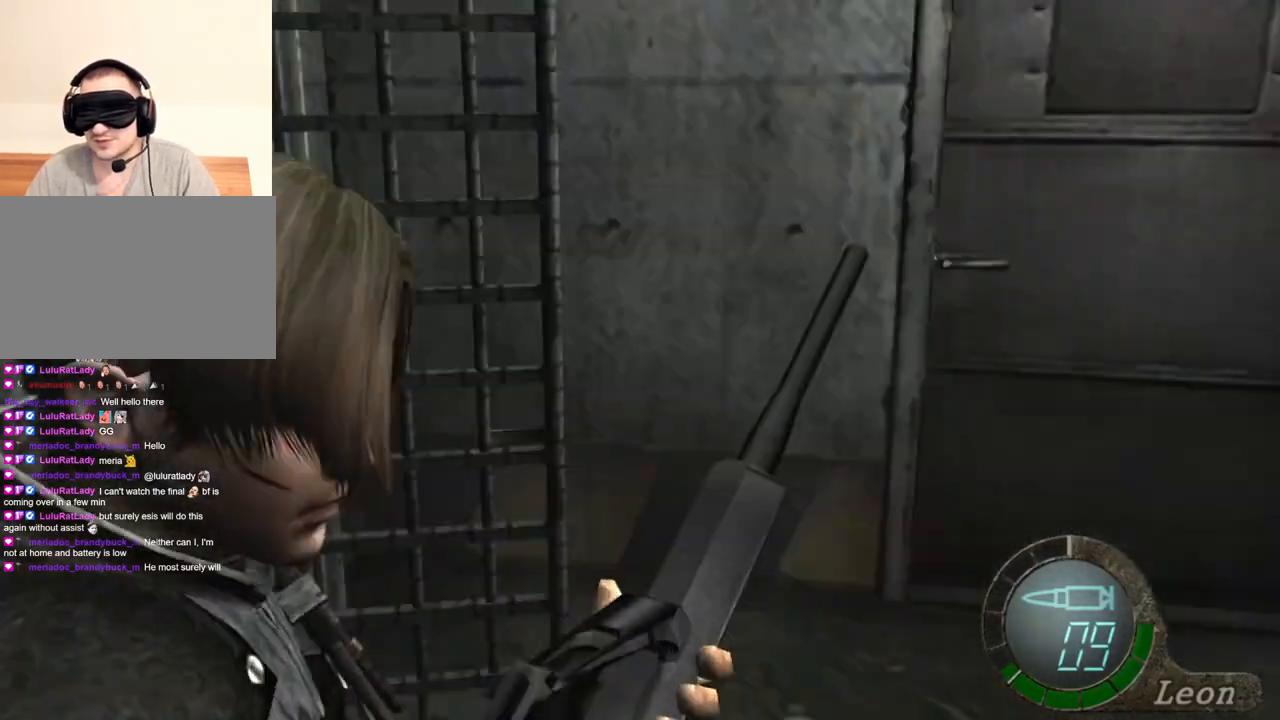
{"keys": ["shift", "w"], "mouse": [], "events": [[34, "s", "up"], [134, "w", "down"], [167, "shift", "down"]]}